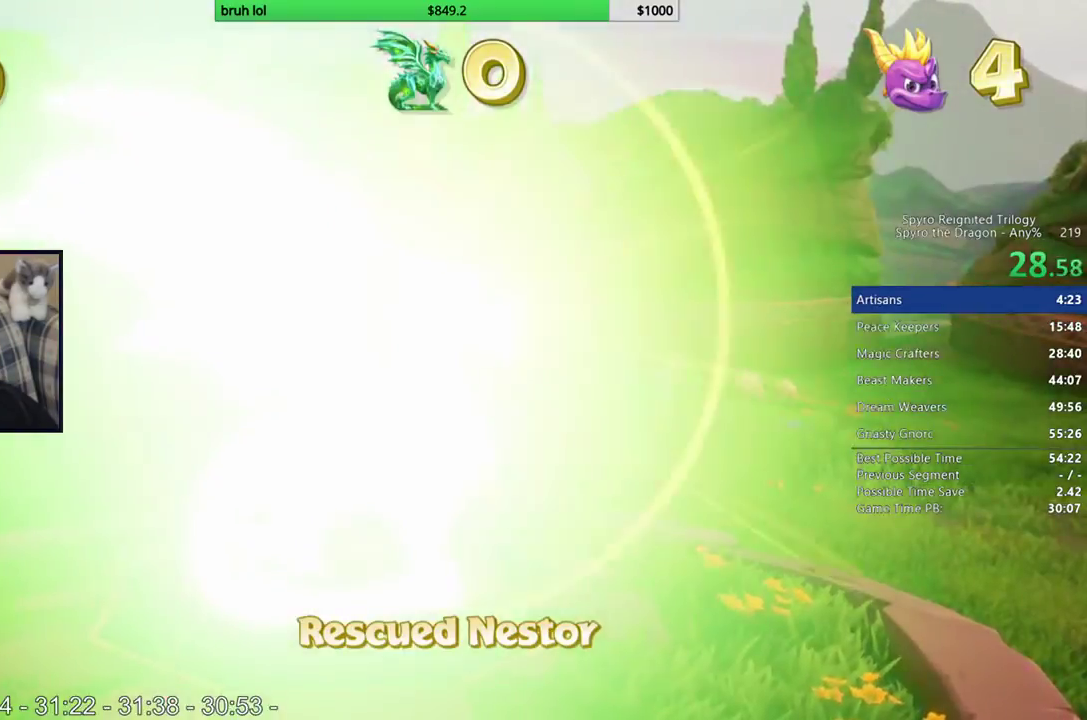
Gameplay with a controller (PlayStation layout); each line is a JSON object with the inputs held at the frame after it. "events" lists button and stick changes between this image and that frame as [ms after this image, input, new state], when the widget could be followed in between. This overlay highlights the sticks when they move; stick clicks (L3 R3) are not distinguishable. Not read: L3 R3.
{"buttons": [], "left_stick": "center", "right_stick": "center", "events": []}
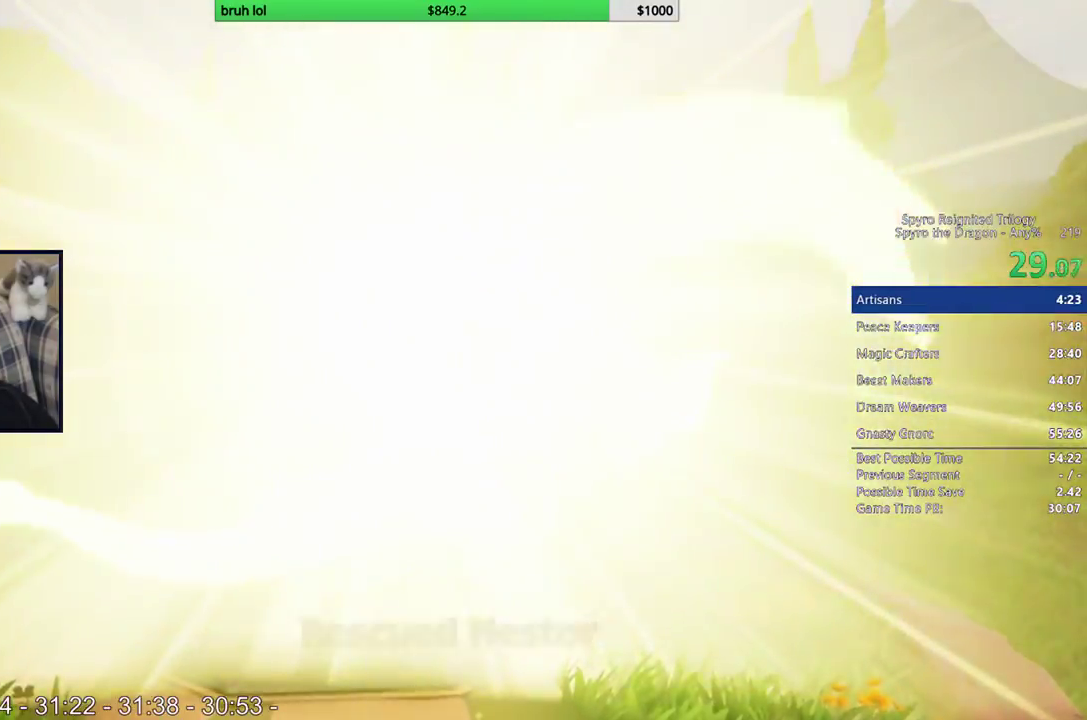
{"buttons": ["SQUARE", "DPAD_LEFT"], "left_stick": "center", "right_stick": "center", "events": [[50, "TRIANGLE", "down"], [150, "SQUARE", "down"], [183, "DPAD_LEFT", "down"], [183, "TRIANGLE", "up"]]}
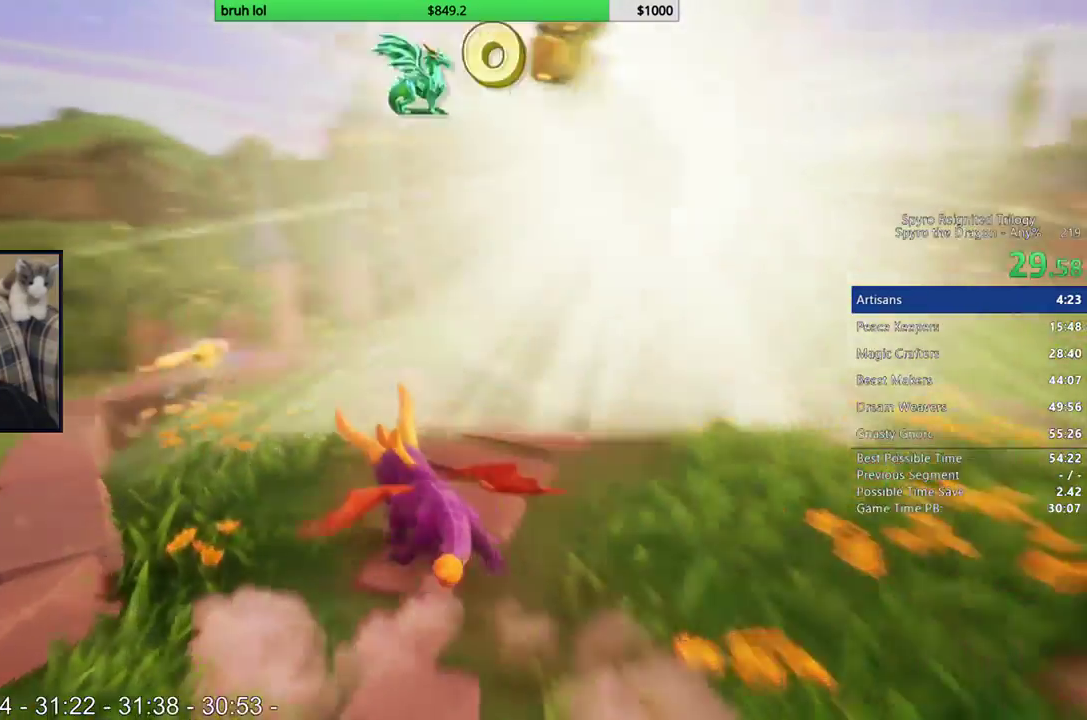
{"buttons": ["CROSS", "SQUARE", "DPAD_LEFT"], "left_stick": "center", "right_stick": "center", "events": [[417, "CROSS", "down"]]}
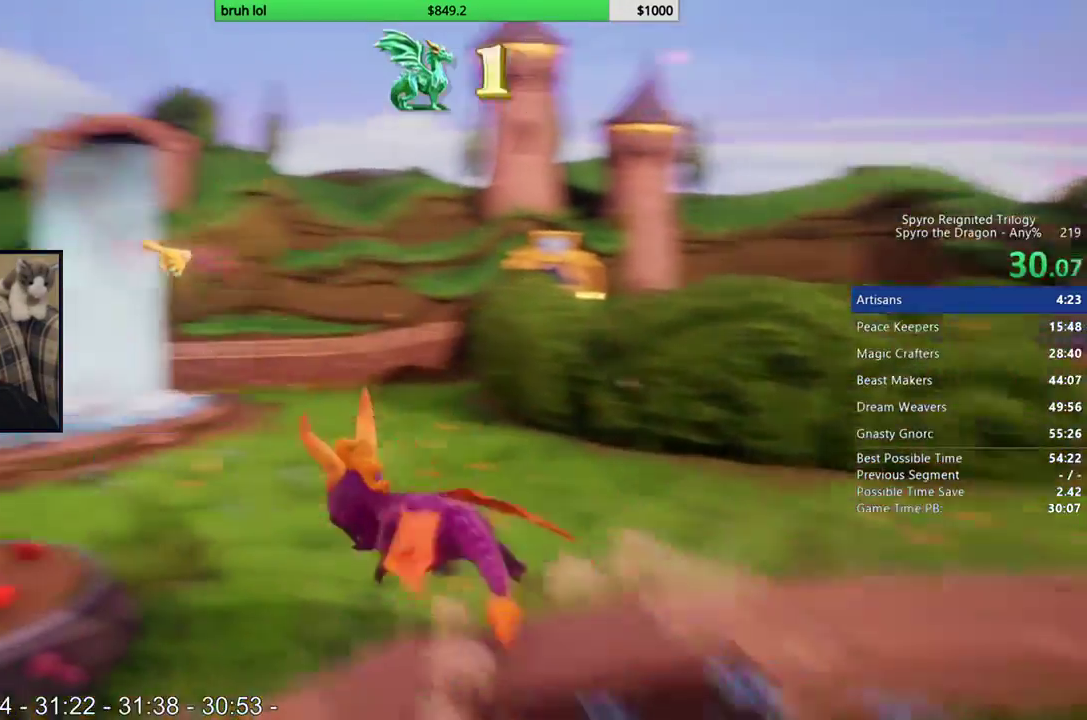
{"buttons": ["SQUARE"], "left_stick": "center", "right_stick": "center", "events": [[83, "CROSS", "up"], [150, "DPAD_LEFT", "up"]]}
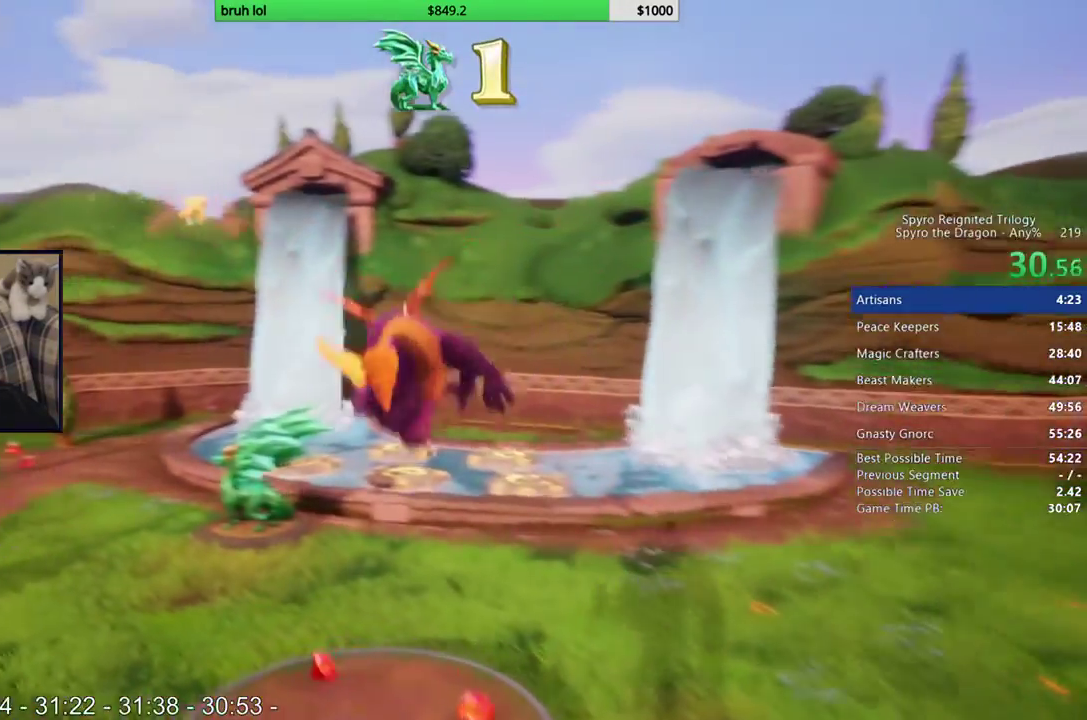
{"buttons": ["SQUARE"], "left_stick": "center", "right_stick": "center", "events": [[217, "DPAD_LEFT", "down"], [350, "DPAD_LEFT", "up"]]}
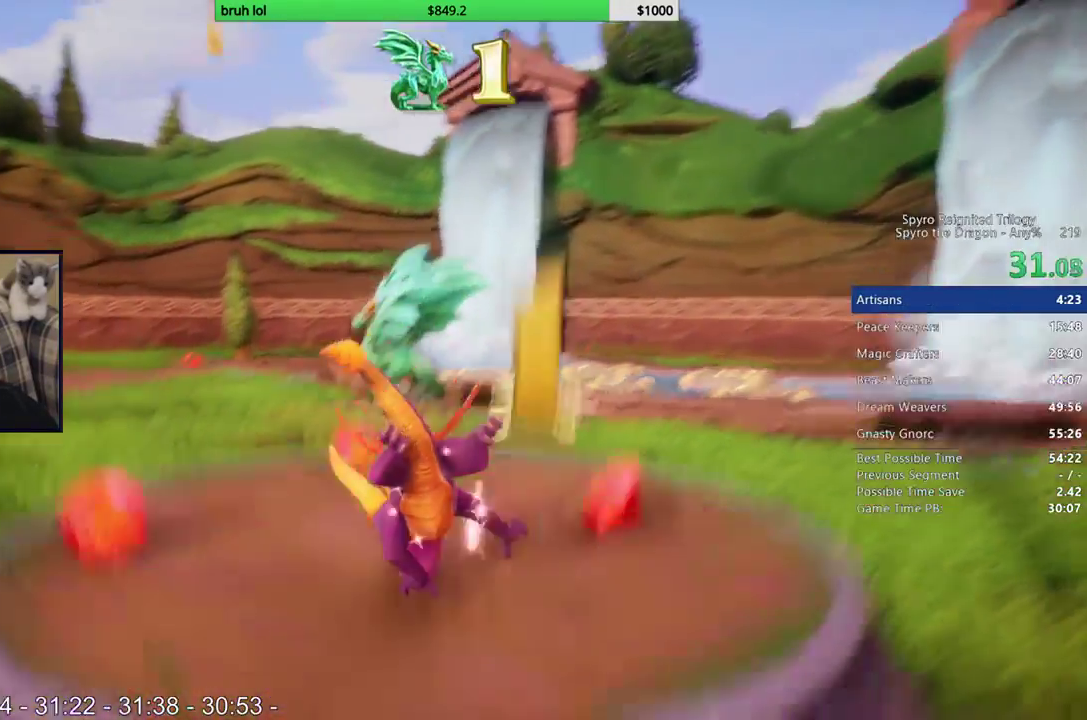
{"buttons": ["SQUARE"], "left_stick": "center", "right_stick": "center", "events": [[317, "DPAD_RIGHT", "down"], [383, "DPAD_RIGHT", "up"]]}
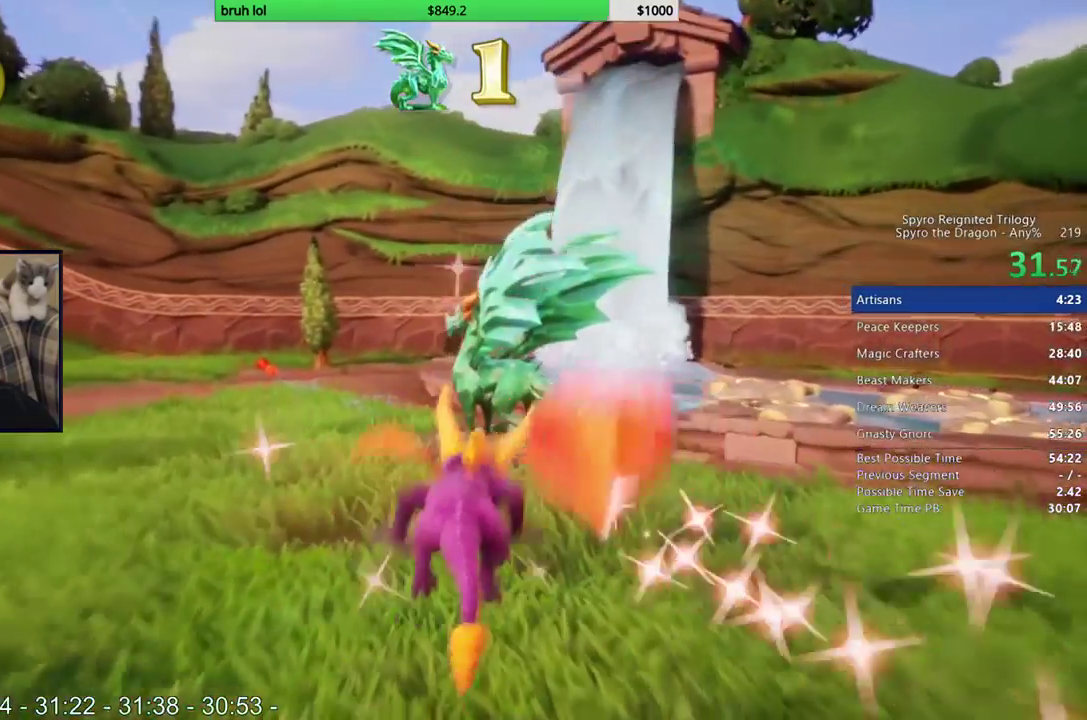
{"buttons": ["SQUARE"], "left_stick": "center", "right_stick": "center", "events": []}
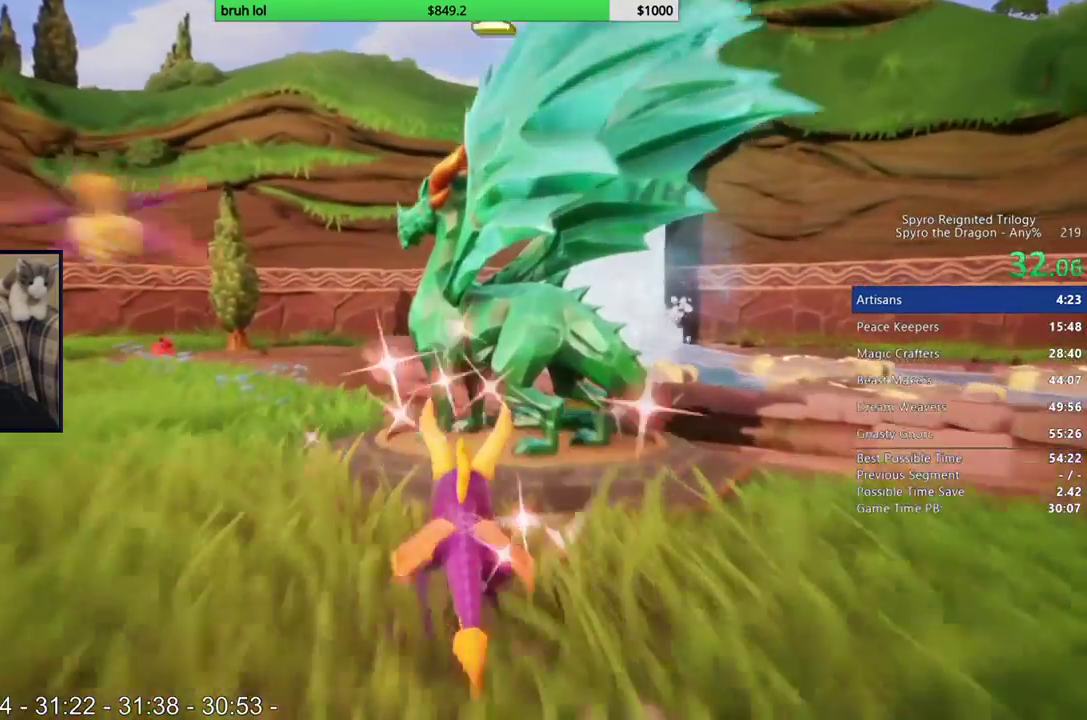
{"buttons": [], "left_stick": "center", "right_stick": "center", "events": [[350, "SQUARE", "up"]]}
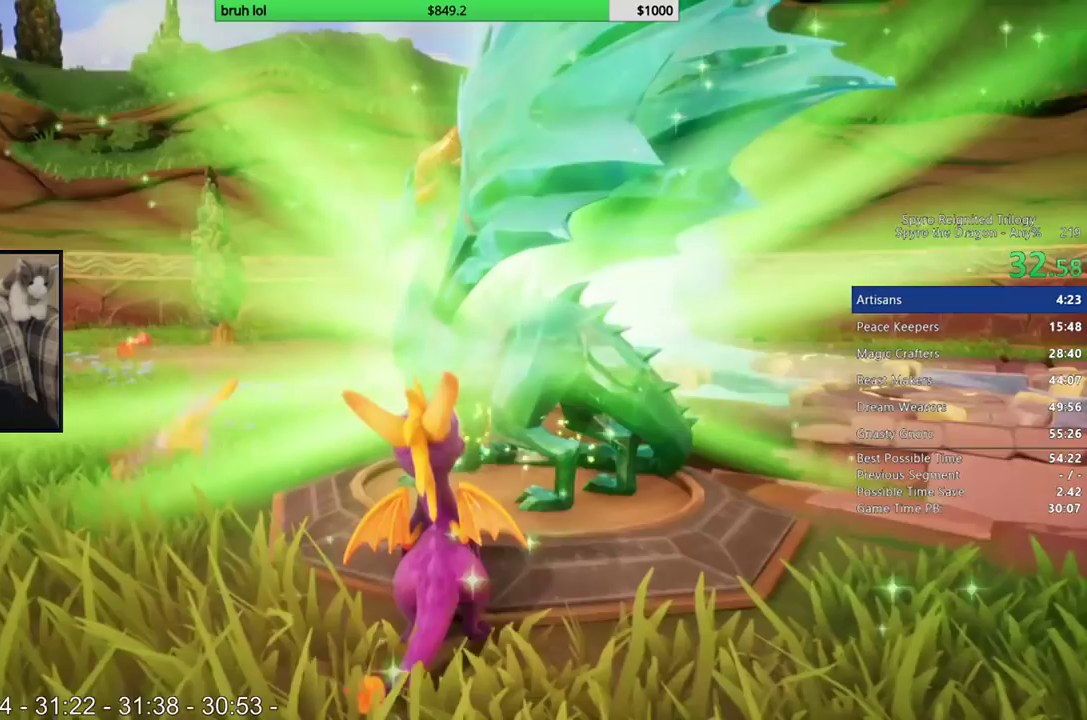
{"buttons": [], "left_stick": "center", "right_stick": "center", "events": []}
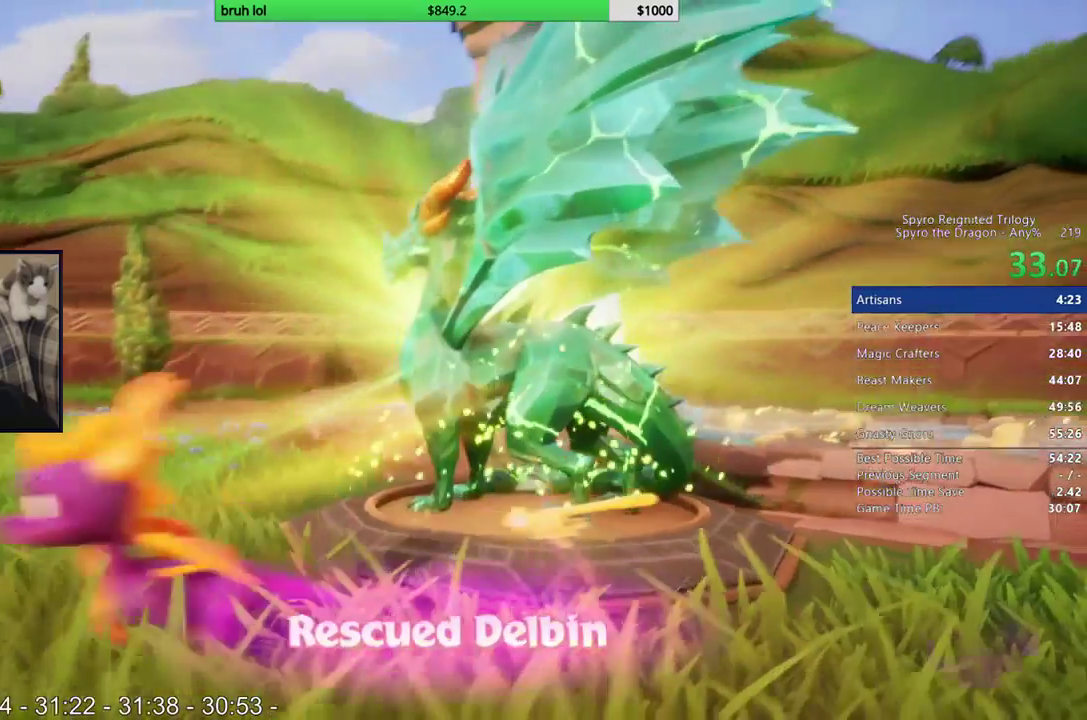
{"buttons": [], "left_stick": "center", "right_stick": "center", "events": []}
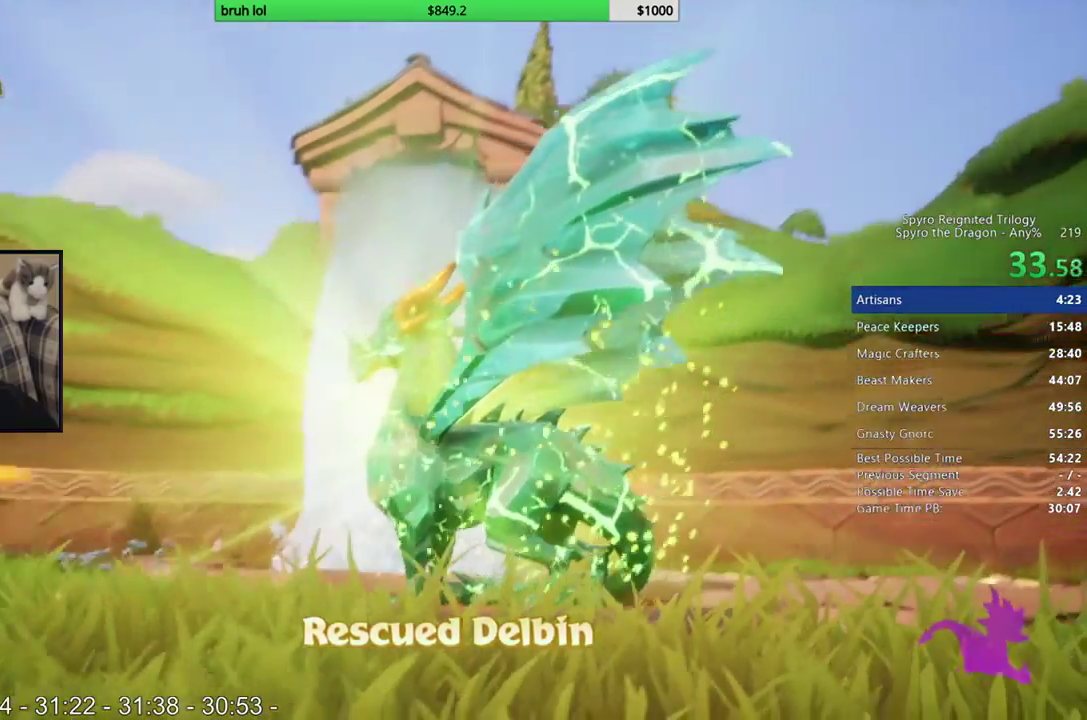
{"buttons": [], "left_stick": "center", "right_stick": "center", "events": []}
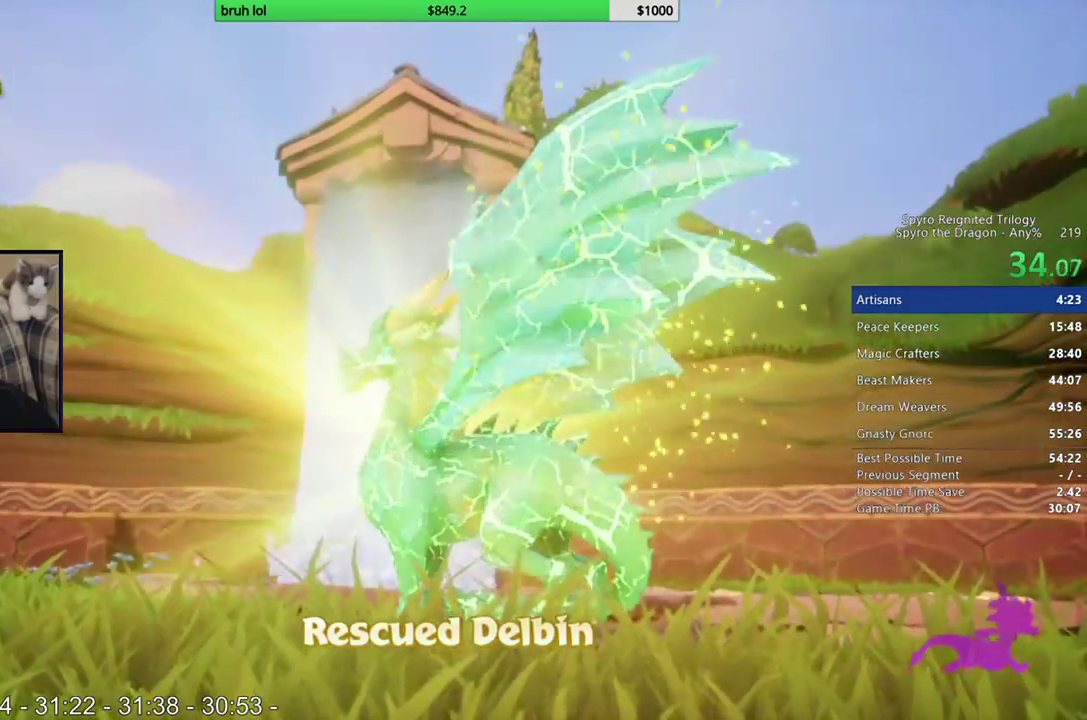
{"buttons": [], "left_stick": "center", "right_stick": "center", "events": []}
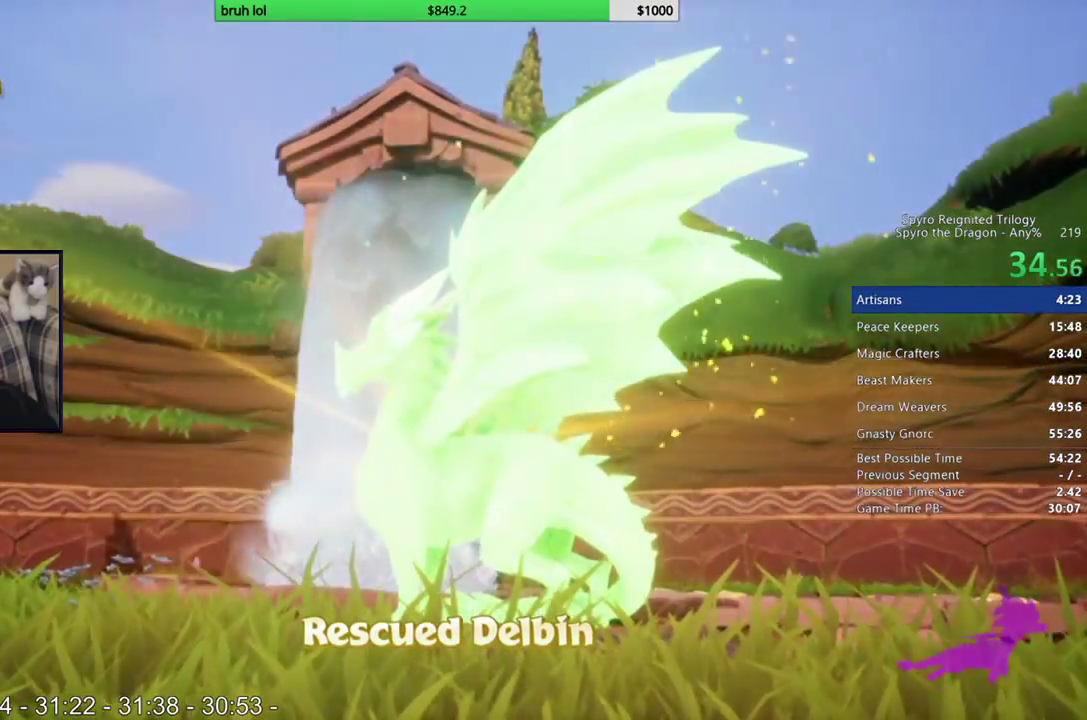
{"buttons": [], "left_stick": "center", "right_stick": "center", "events": []}
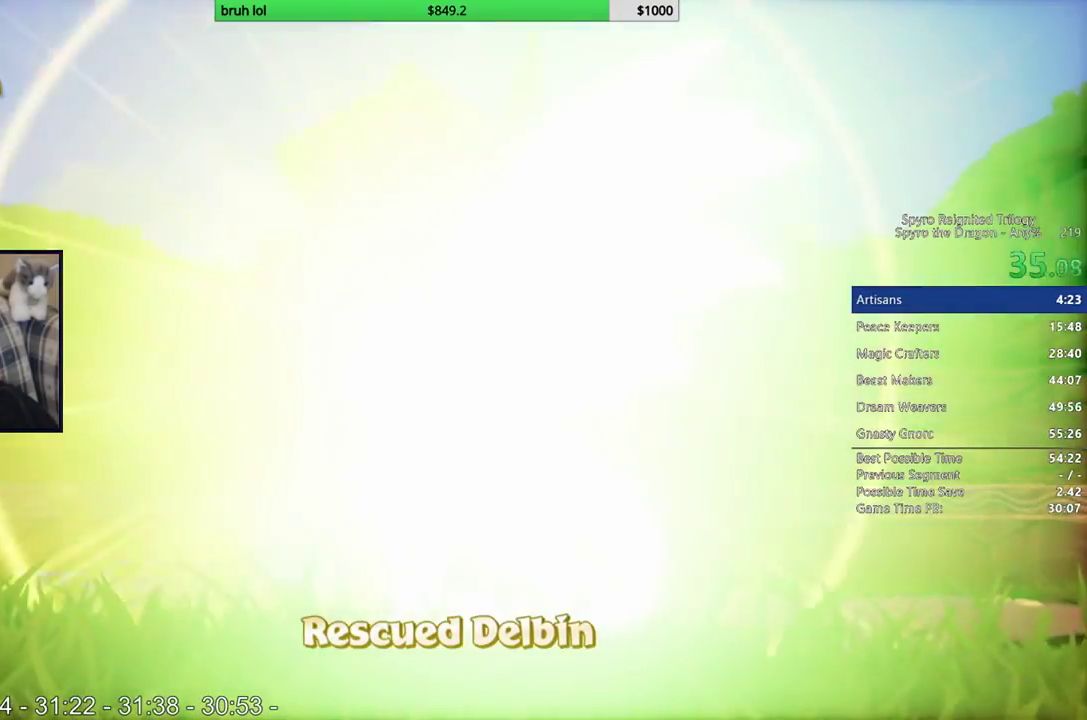
{"buttons": ["TRIANGLE", "DPAD_DOWN", "DPAD_RIGHT"], "left_stick": "center", "right_stick": "center", "events": [[417, "TRIANGLE", "down"], [450, "DPAD_RIGHT", "down"], [483, "DPAD_DOWN", "down"]]}
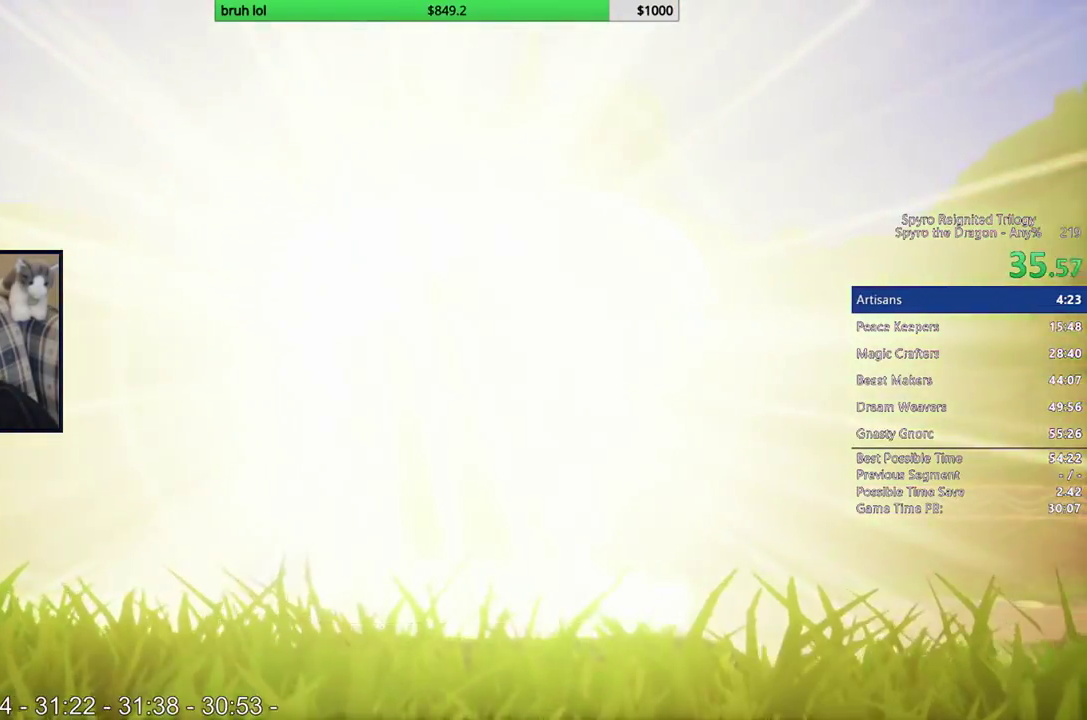
{"buttons": ["SQUARE", "DPAD_RIGHT"], "left_stick": "center", "right_stick": "center", "events": [[50, "TRIANGLE", "up"], [250, "DPAD_DOWN", "up"], [450, "SQUARE", "down"]]}
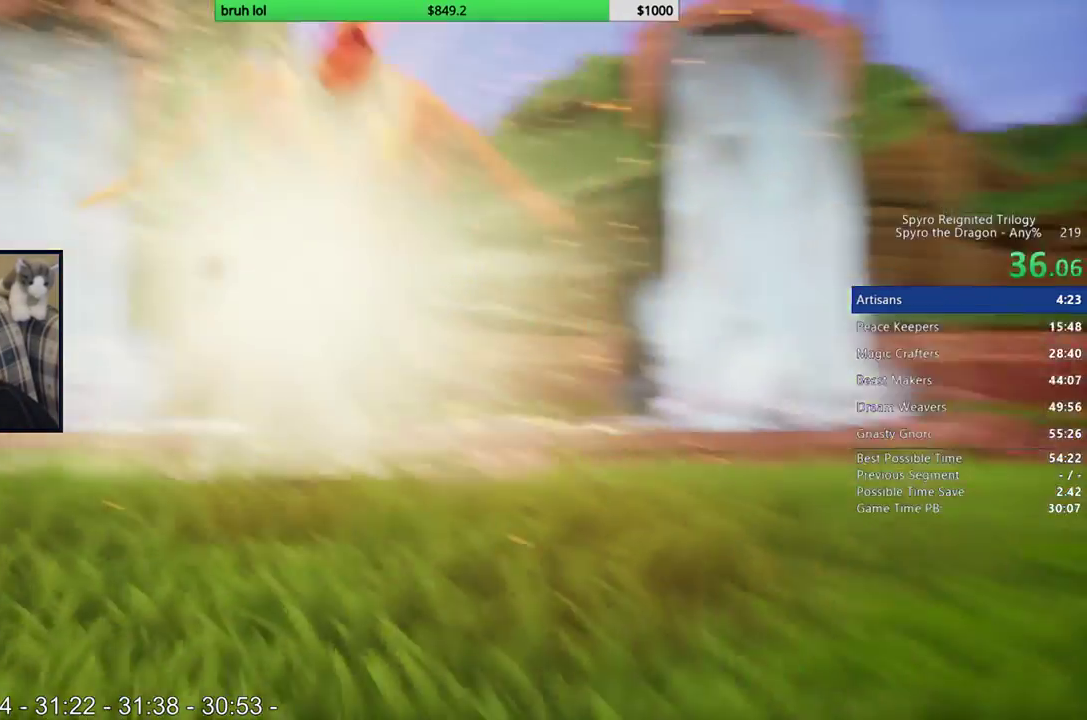
{"buttons": ["SQUARE"], "left_stick": "center", "right_stick": "center", "events": [[150, "DPAD_RIGHT", "up"]]}
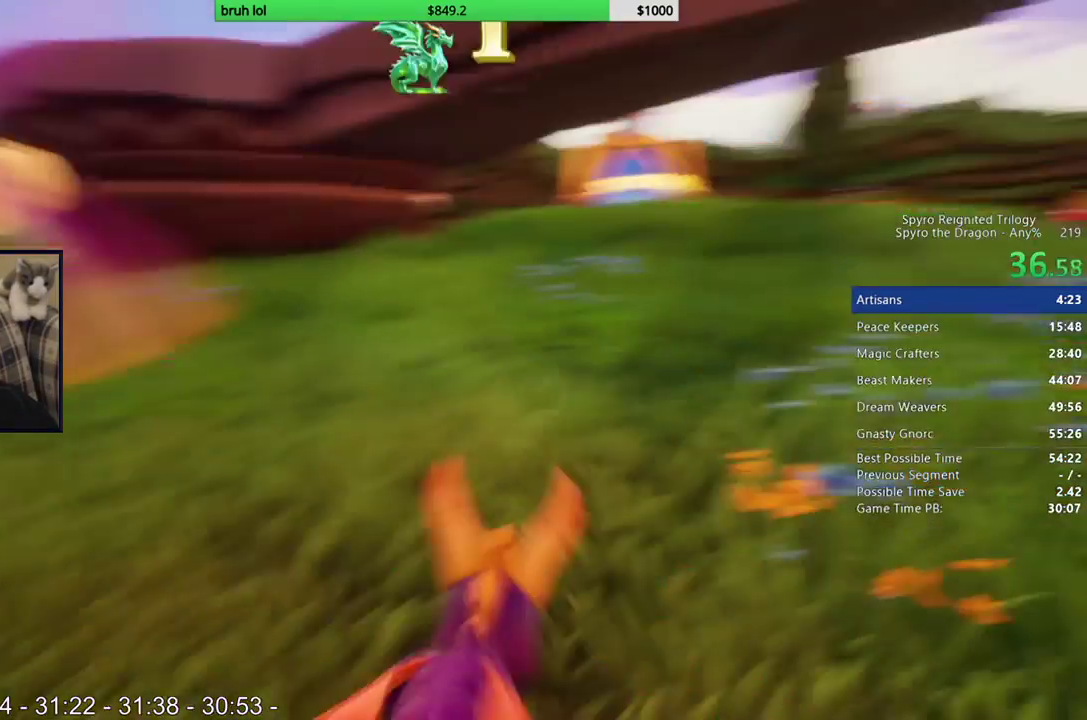
{"buttons": ["SQUARE"], "left_stick": "center", "right_stick": "center", "events": []}
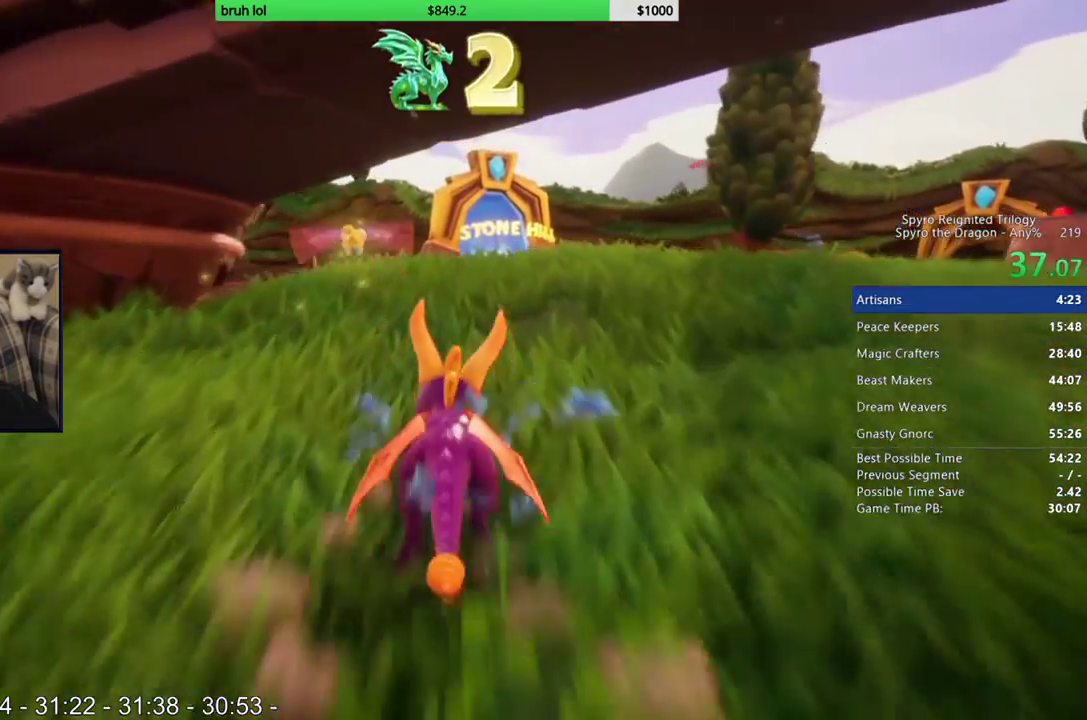
{"buttons": ["SQUARE"], "left_stick": "center", "right_stick": "center", "events": []}
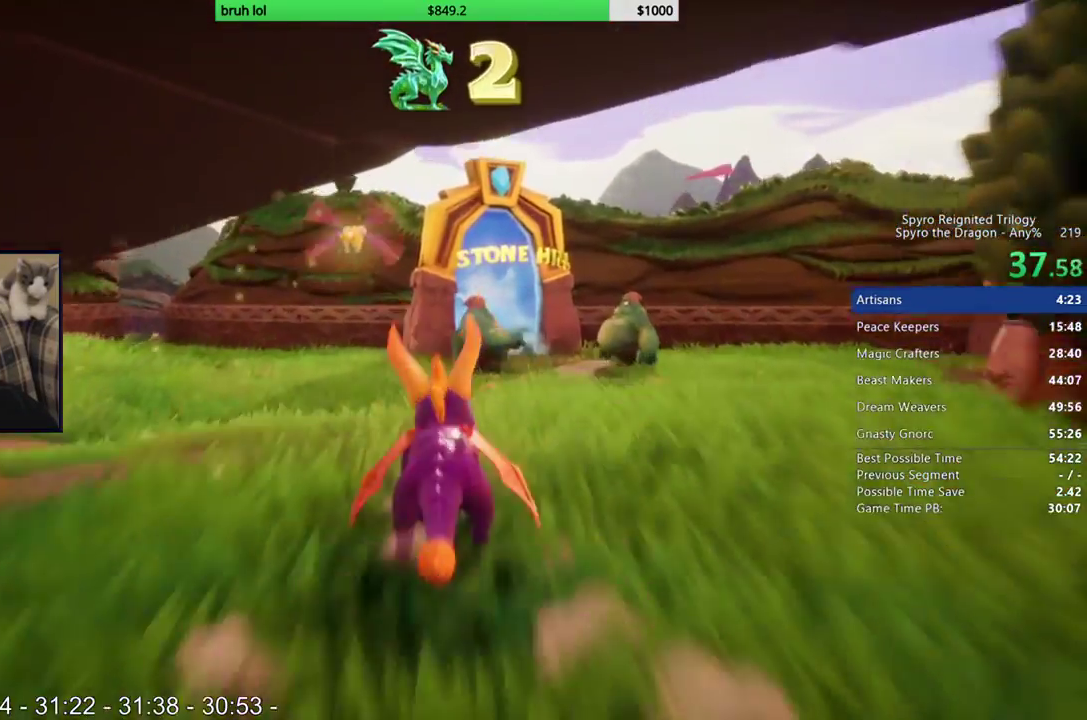
{"buttons": ["SQUARE"], "left_stick": "center", "right_stick": "center", "events": []}
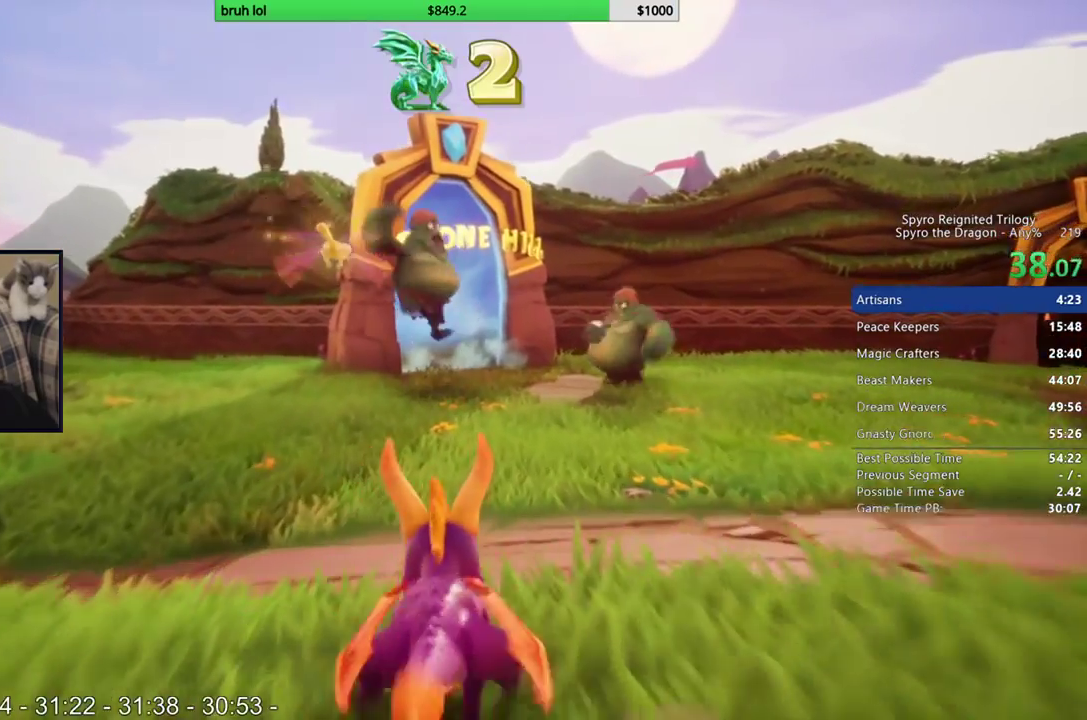
{"buttons": ["SQUARE"], "left_stick": "center", "right_stick": "center", "events": []}
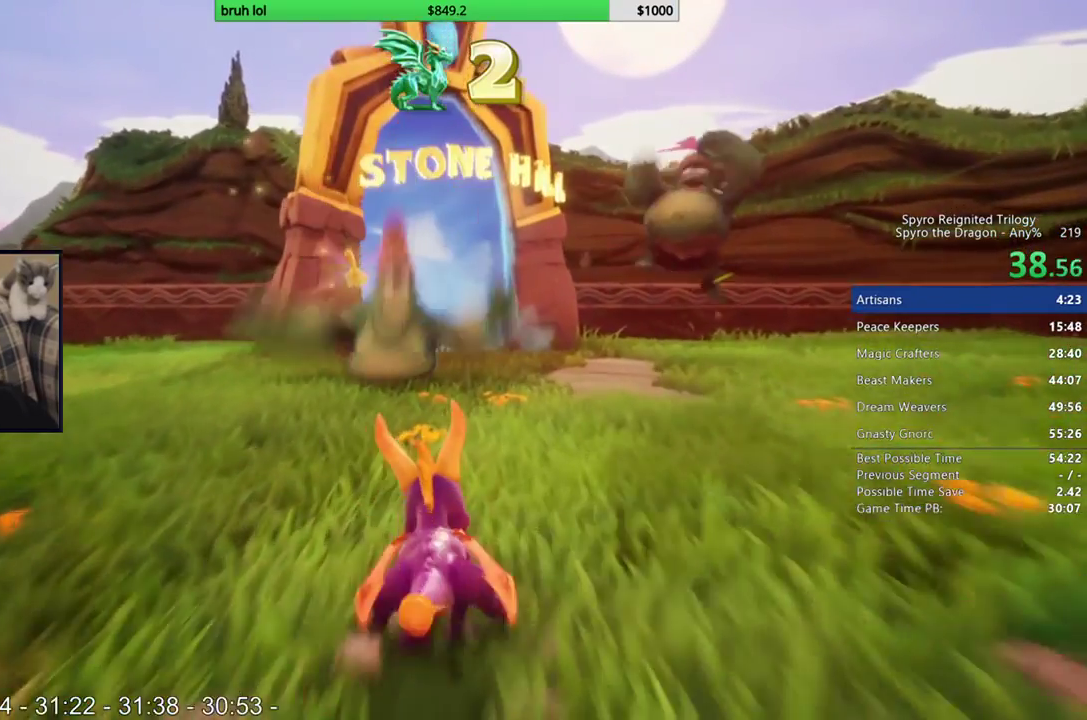
{"buttons": ["SQUARE"], "left_stick": "center", "right_stick": "center", "events": []}
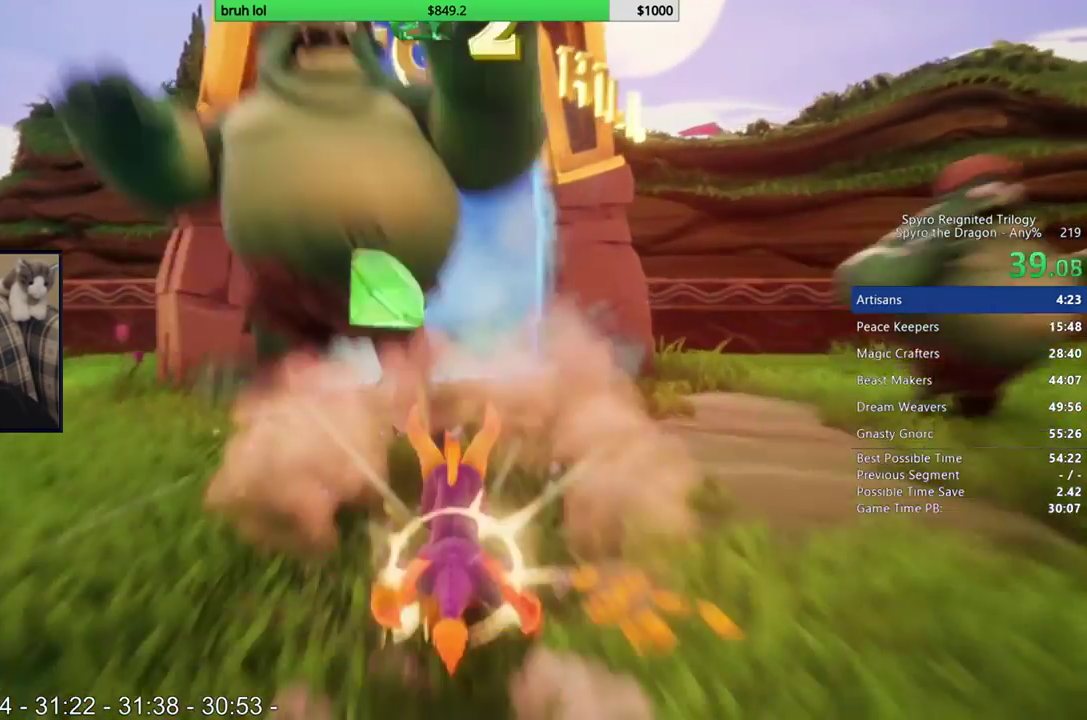
{"buttons": ["SQUARE"], "left_stick": "center", "right_stick": "center", "events": [[50, "DPAD_LEFT", "down"], [150, "DPAD_LEFT", "up"]]}
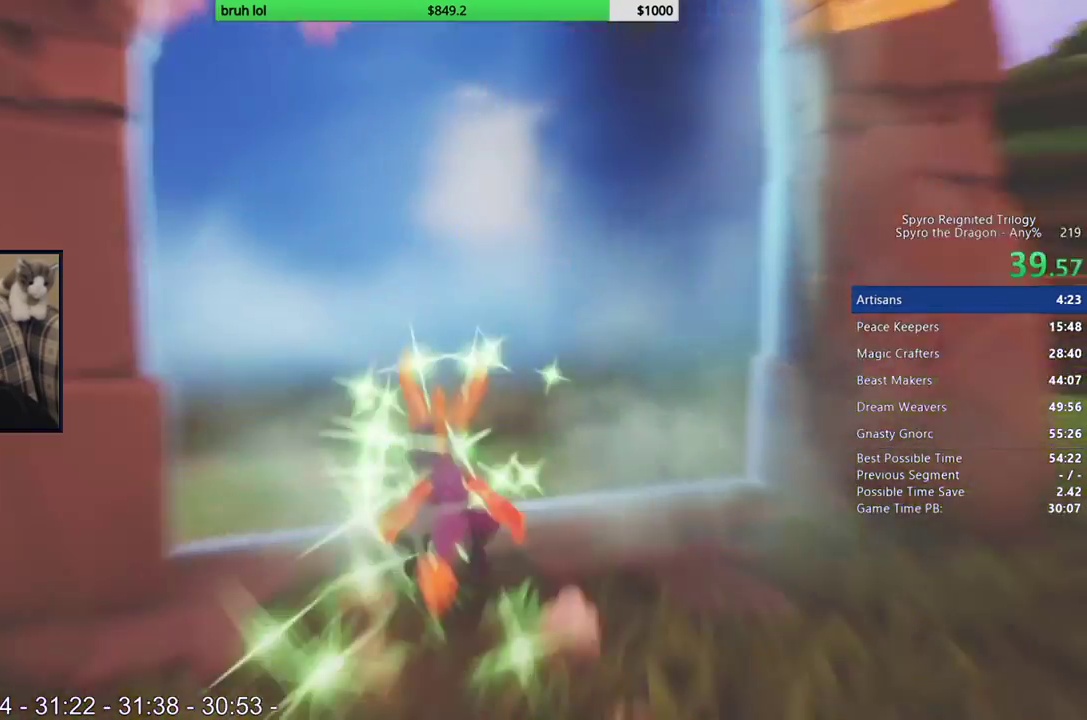
{"buttons": [], "left_stick": "center", "right_stick": "center", "events": [[217, "SQUARE", "up"]]}